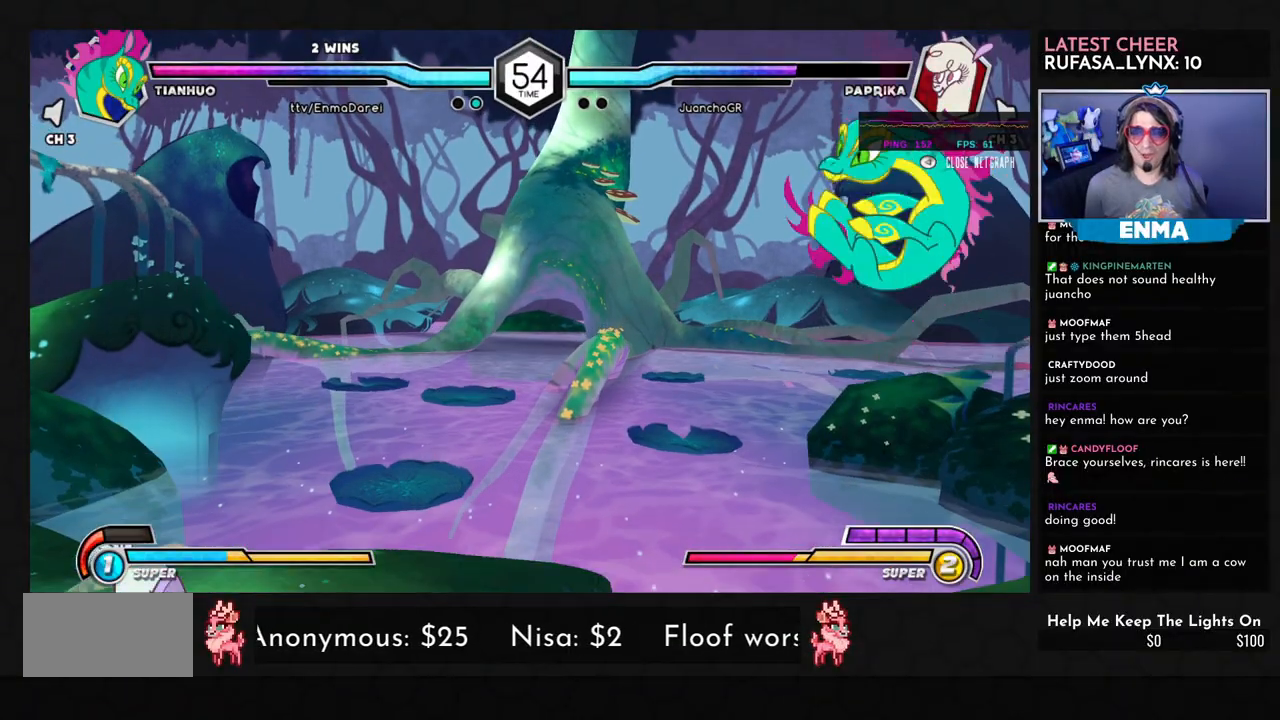
Gameplay with a controller (arcade stick); each line is a JSON object with the inputs held at the frame after it. "events" lists button and stick changes between this image and that frame as [ms after this image, input, new state], when the widget could be followed in between. Not read: L3 R3.
{"buttons": [], "left_stick": "right", "events": [[183, "left_stick", "right"]]}
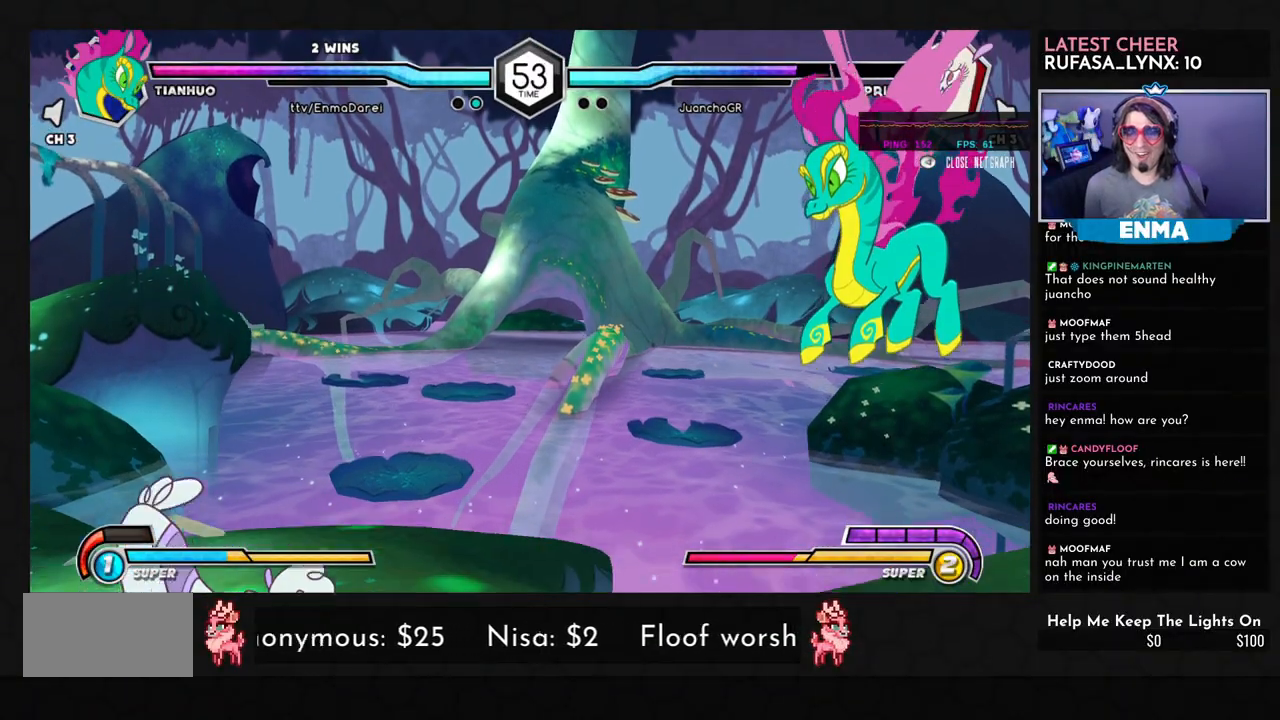
{"buttons": [], "left_stick": "right", "events": []}
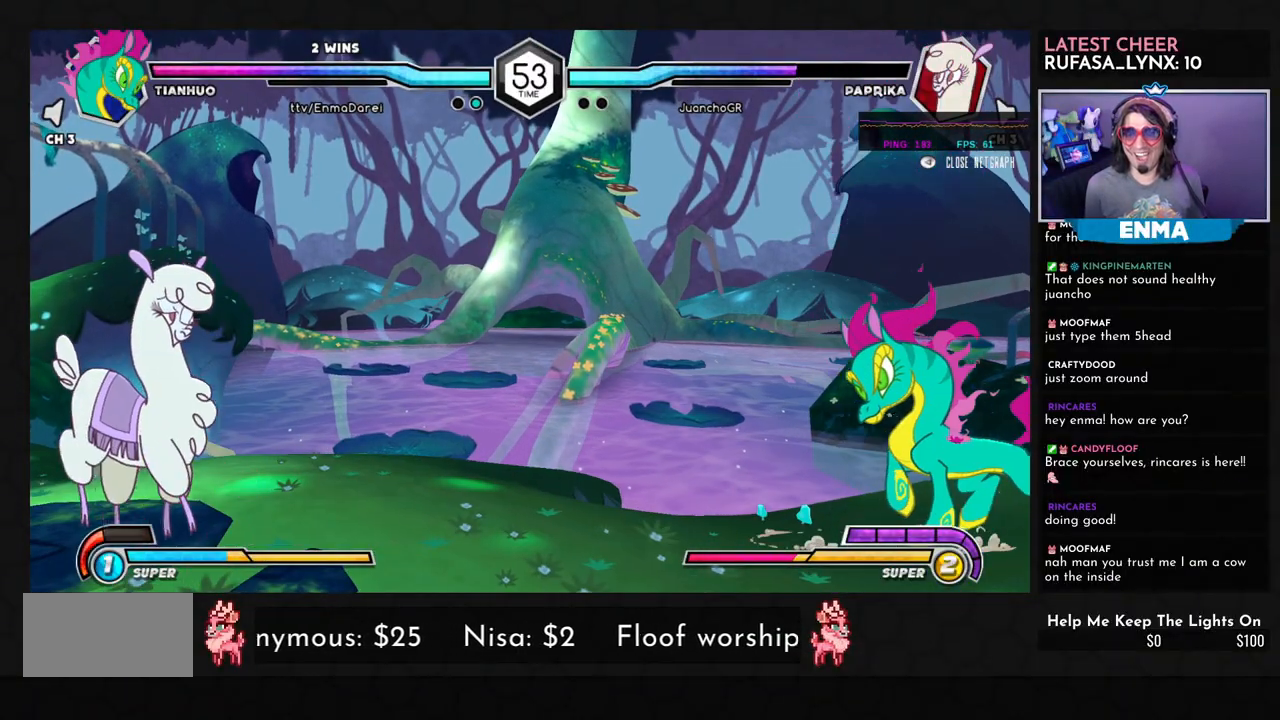
{"buttons": [], "left_stick": "right", "events": []}
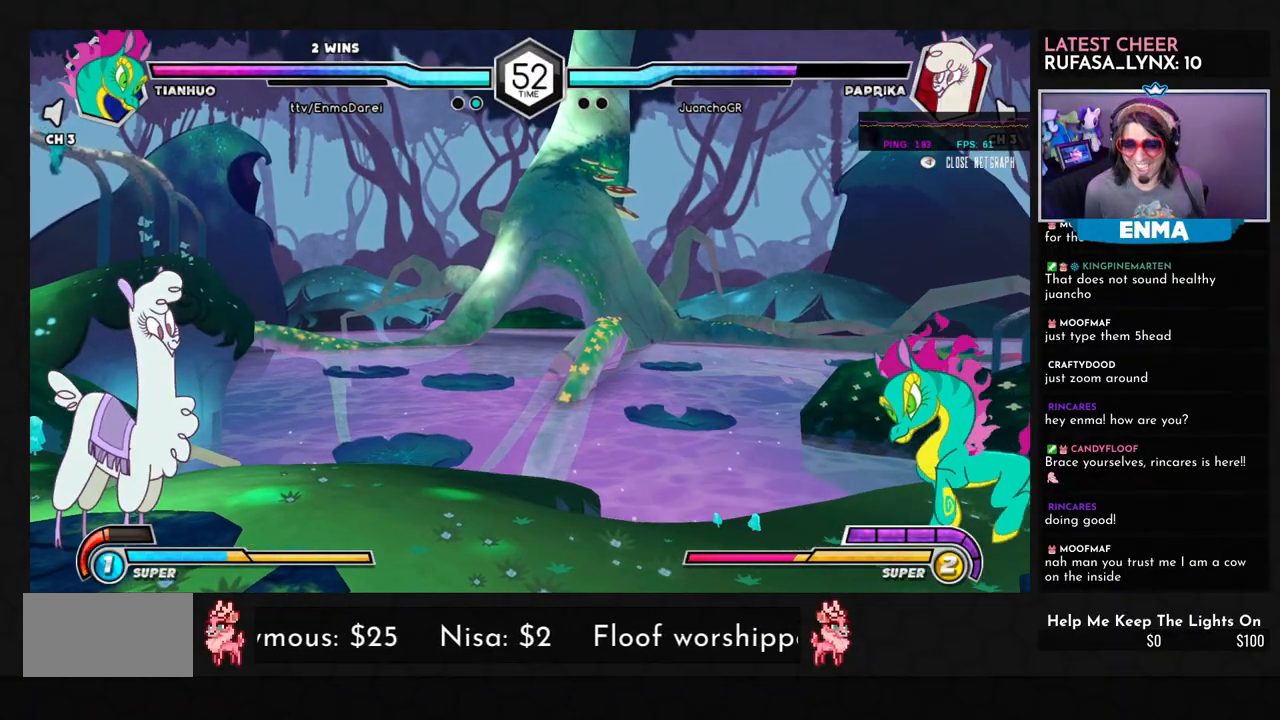
{"buttons": [], "left_stick": "right", "events": []}
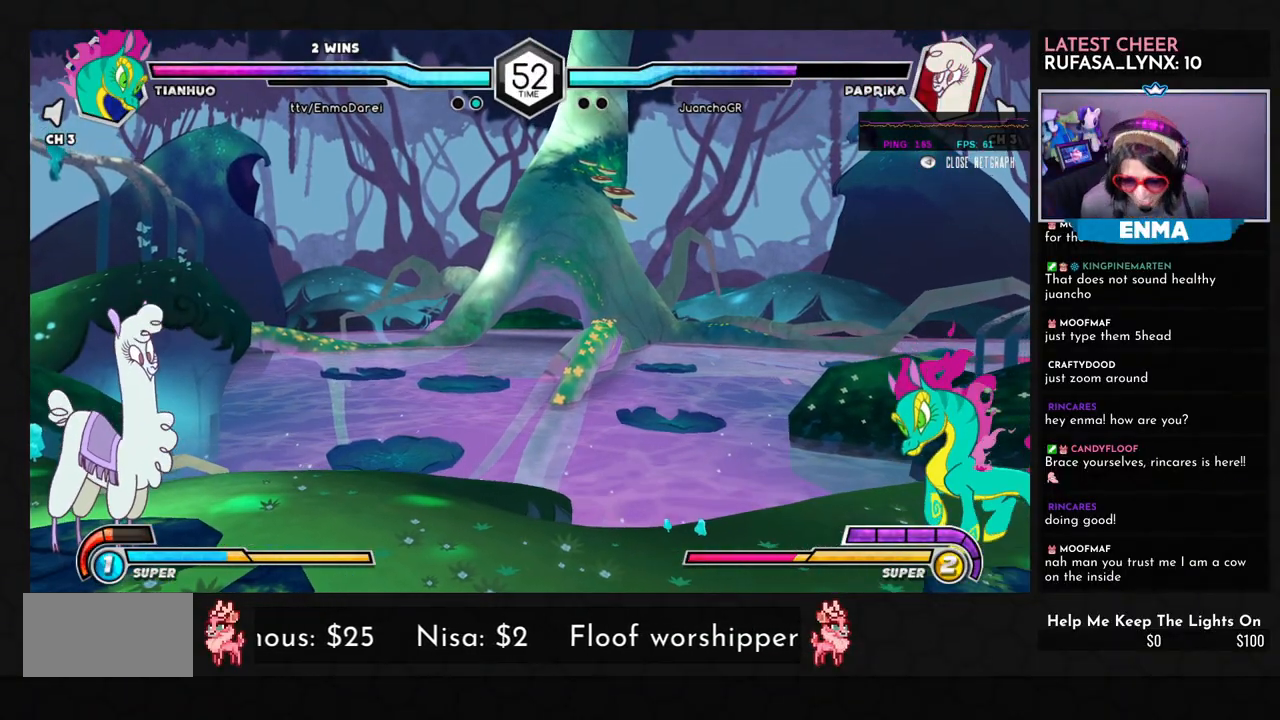
{"buttons": [], "left_stick": "down-right", "events": [[50, "left_stick", "down-right"]]}
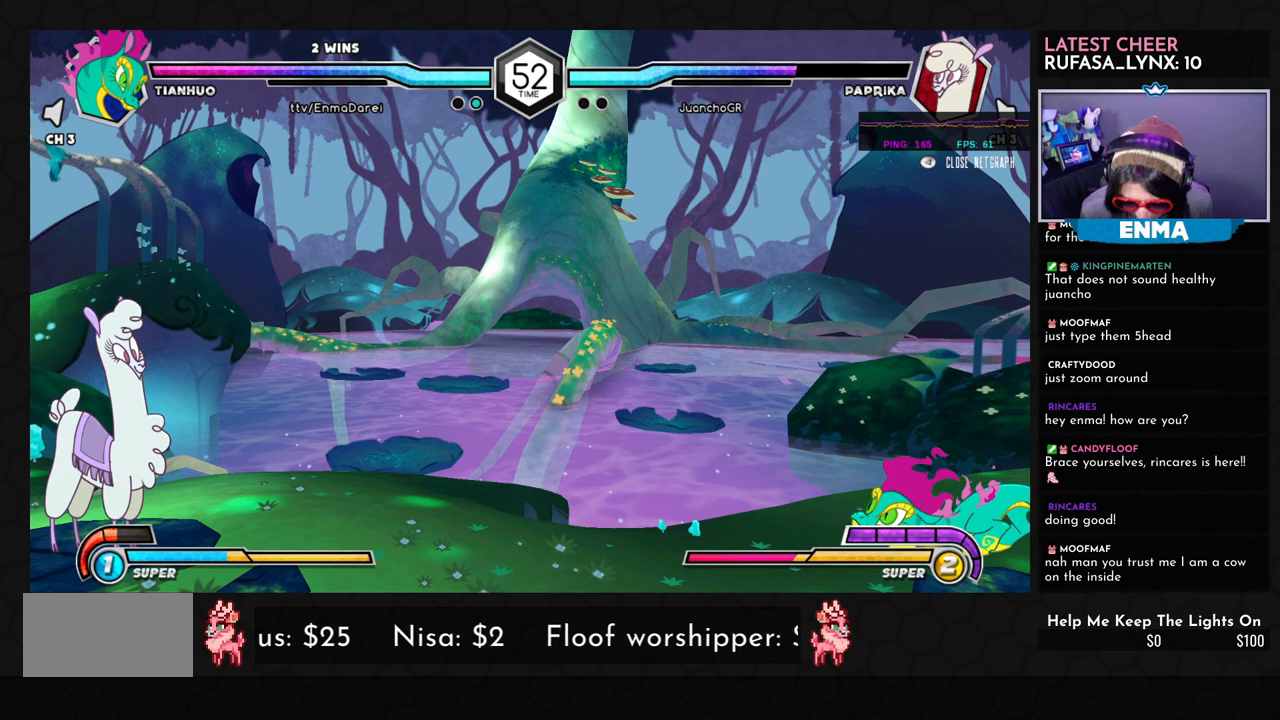
{"buttons": [], "left_stick": "down-right", "events": []}
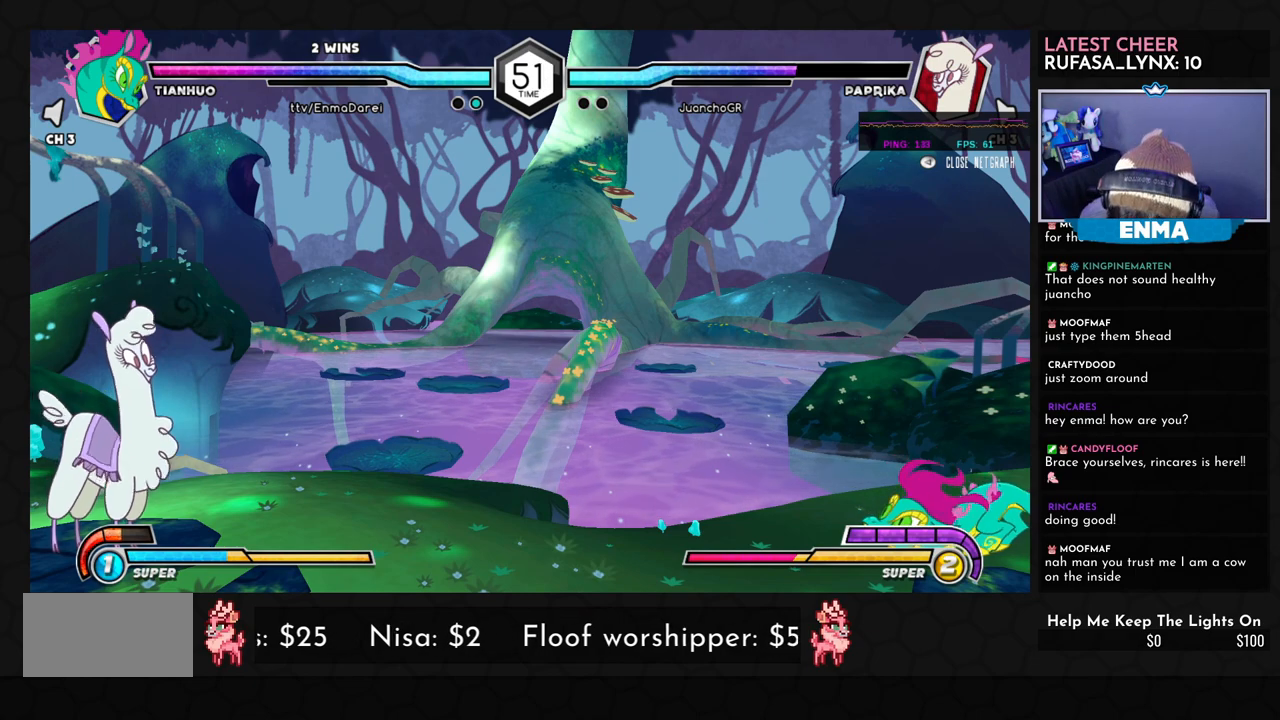
{"buttons": [], "left_stick": "right", "events": [[200, "left_stick", "right"]]}
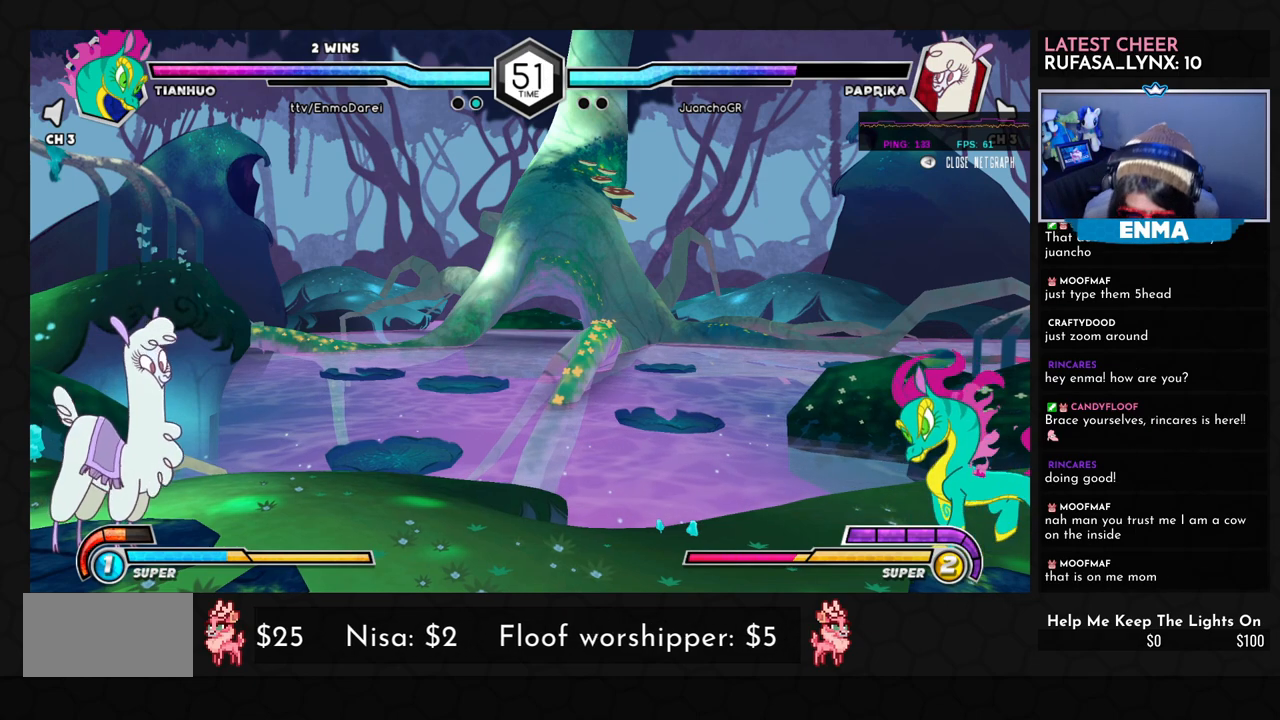
{"buttons": [], "left_stick": "down-right", "events": [[300, "left_stick", "down-right"]]}
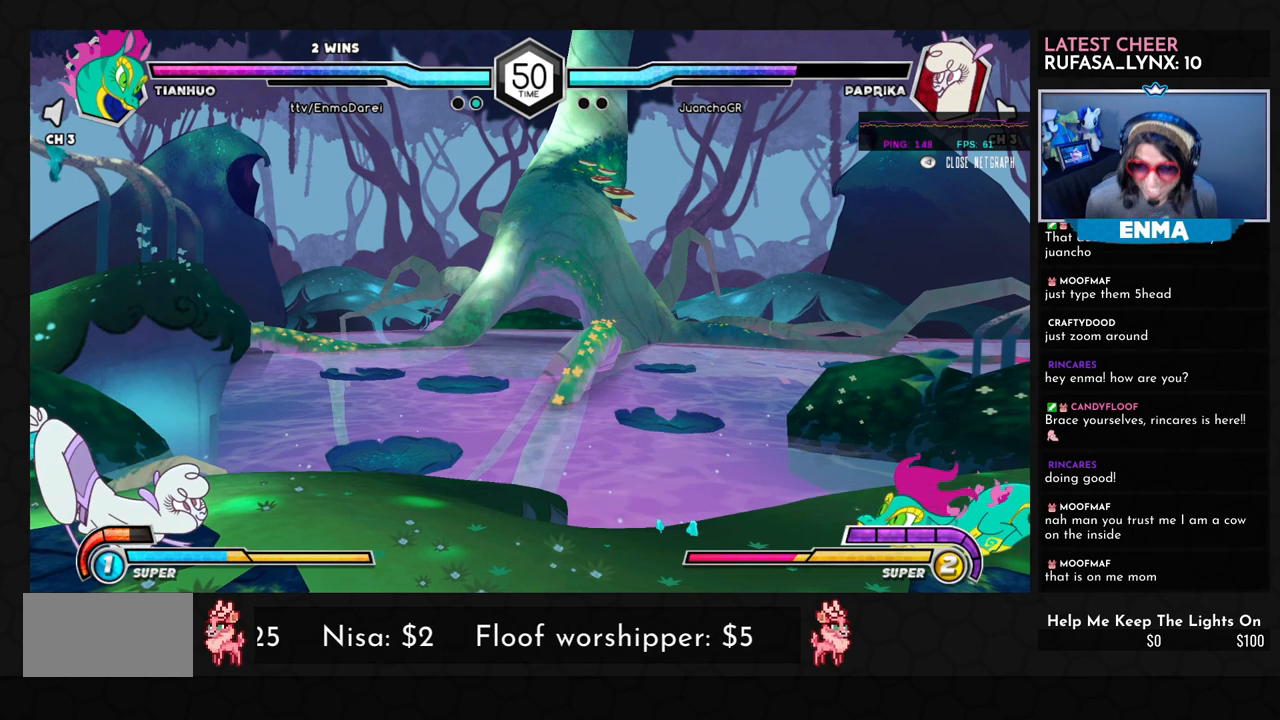
{"buttons": [], "left_stick": "right", "events": [[183, "left_stick", "right"]]}
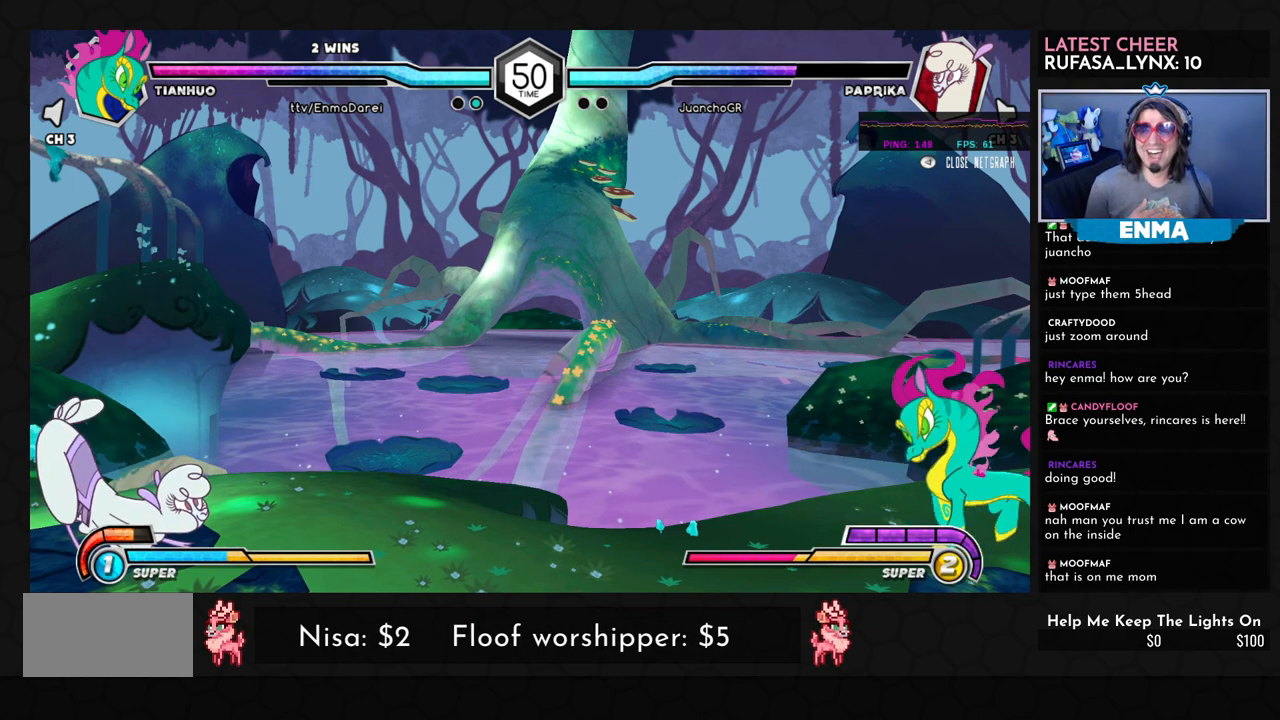
{"buttons": [], "left_stick": "right", "events": []}
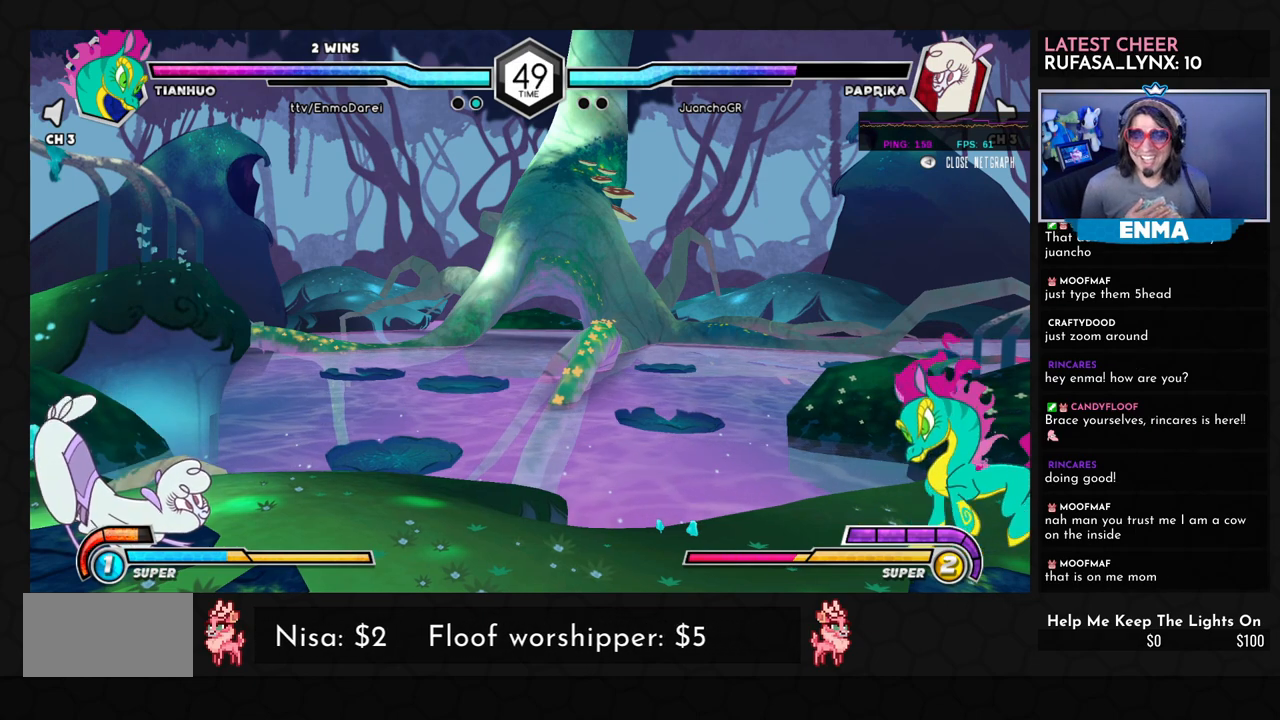
{"buttons": [], "left_stick": "right", "events": []}
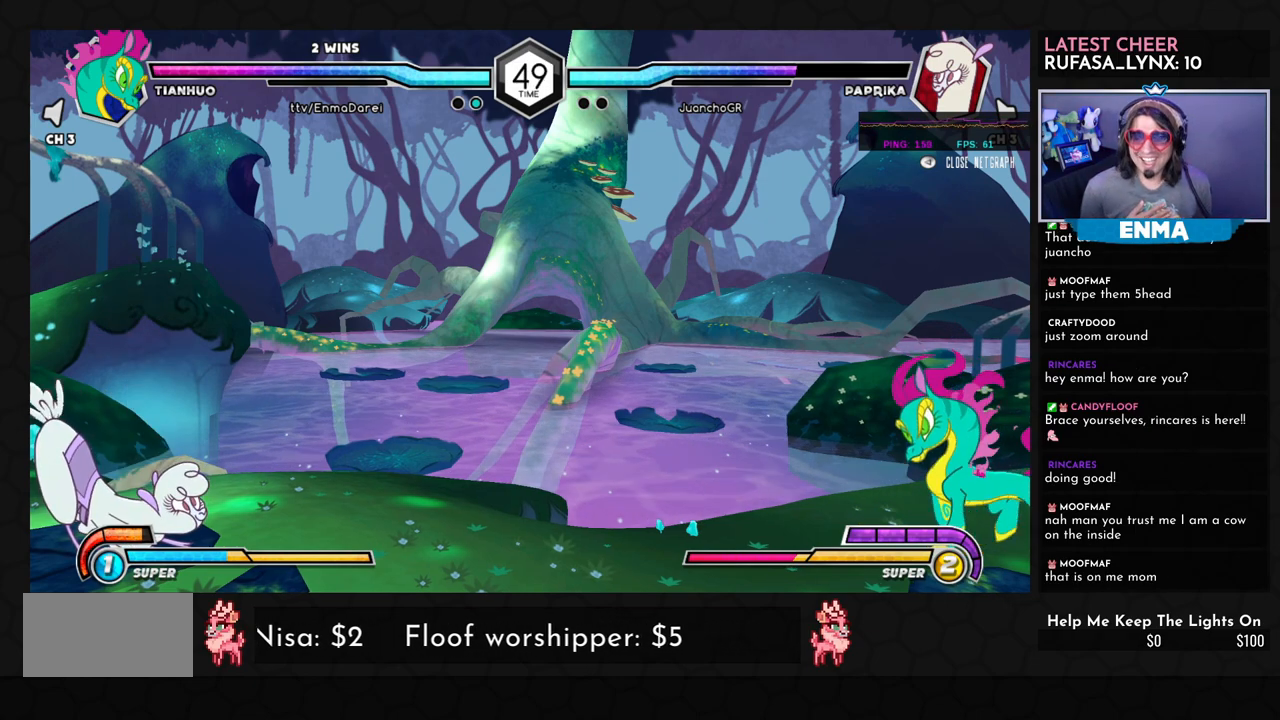
{"buttons": [], "left_stick": "down-right", "events": [[300, "left_stick", "down-right"]]}
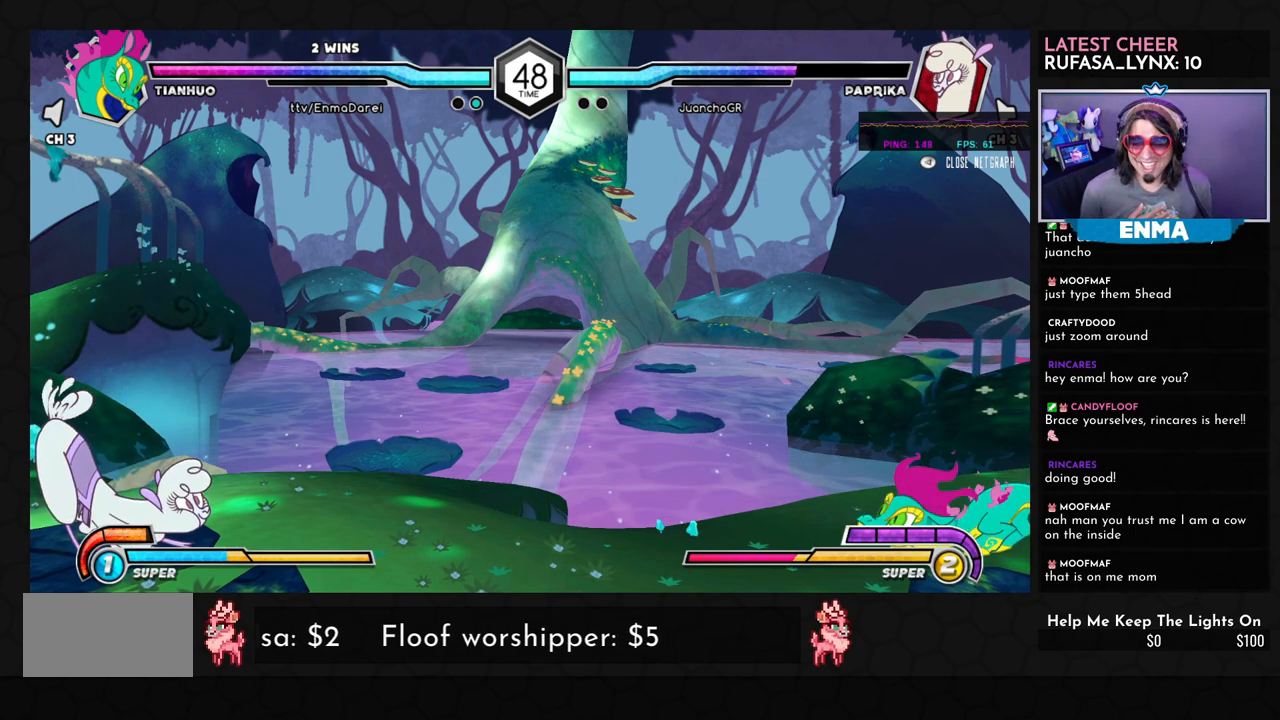
{"buttons": [], "left_stick": "down-right", "events": []}
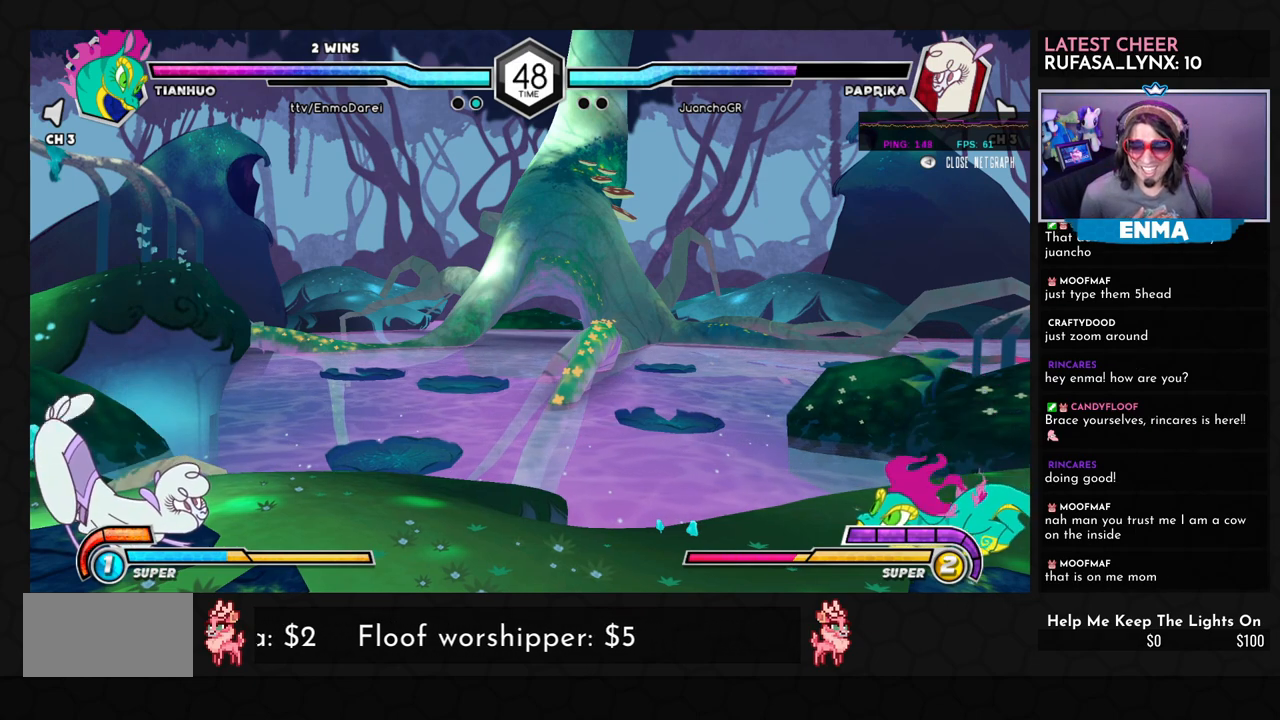
{"buttons": [], "left_stick": "down-right", "events": []}
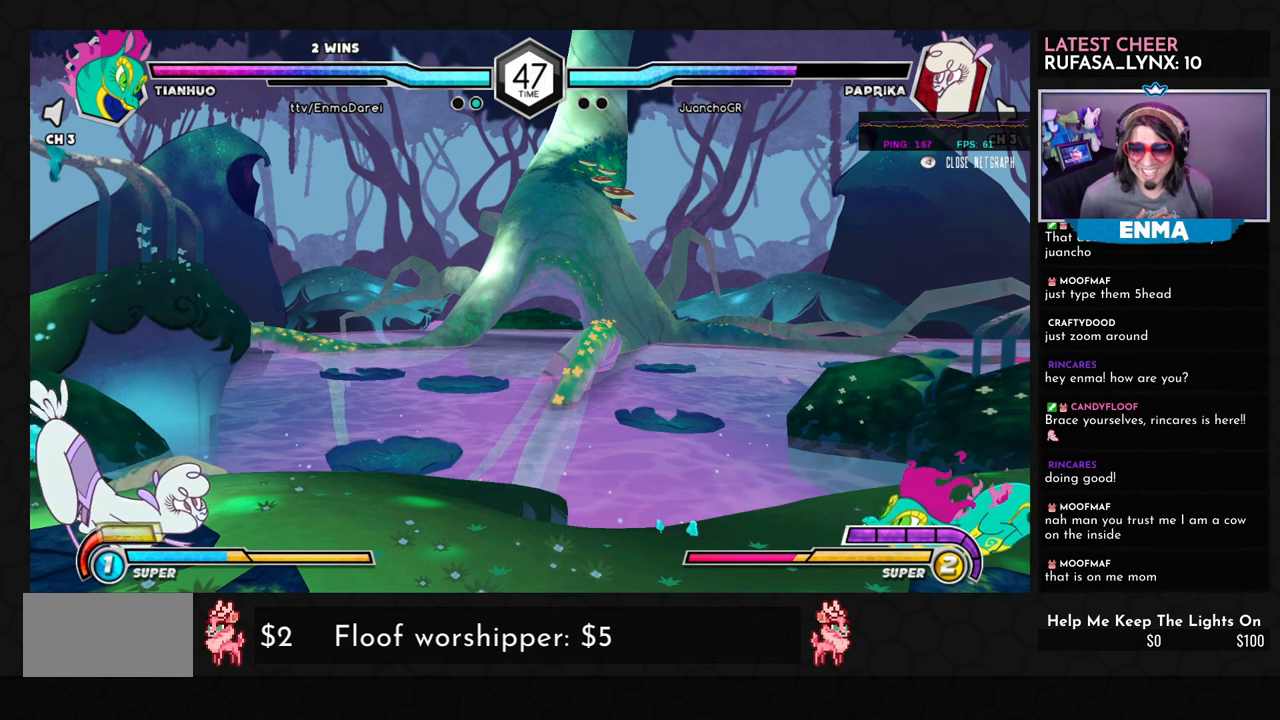
{"buttons": [], "left_stick": "right", "events": [[450, "left_stick", "right"]]}
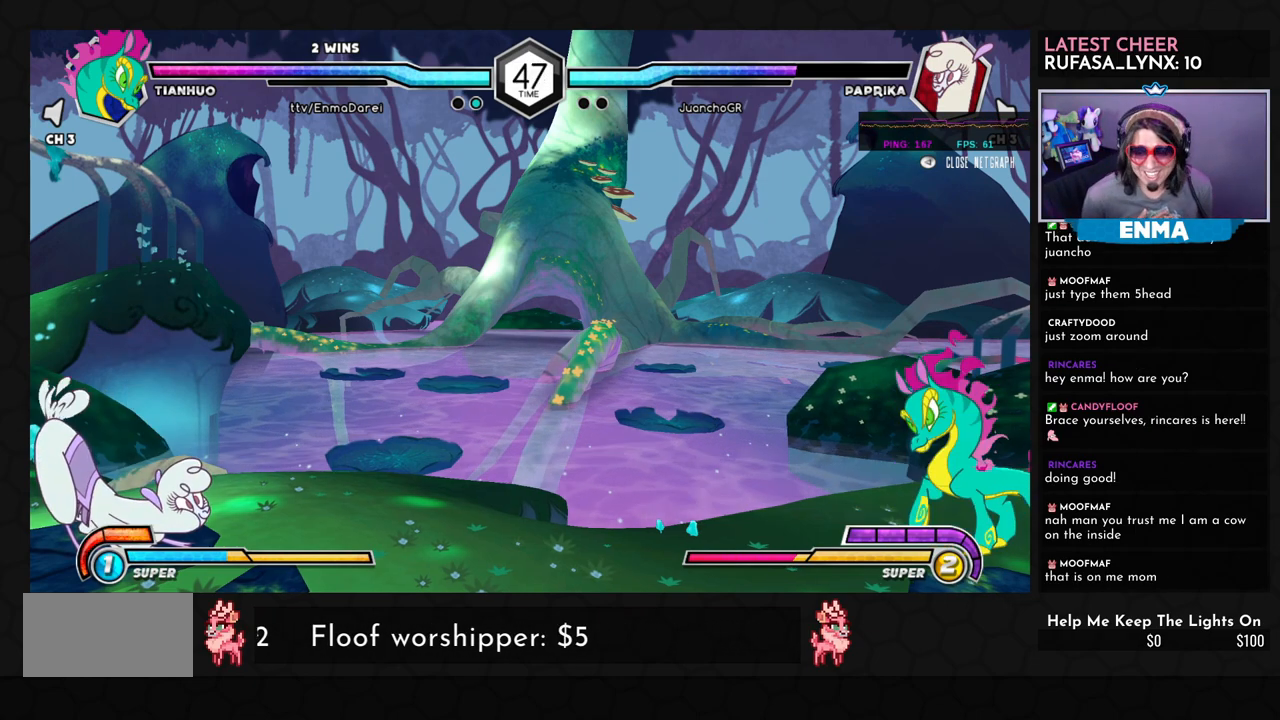
{"buttons": [], "left_stick": "right", "events": []}
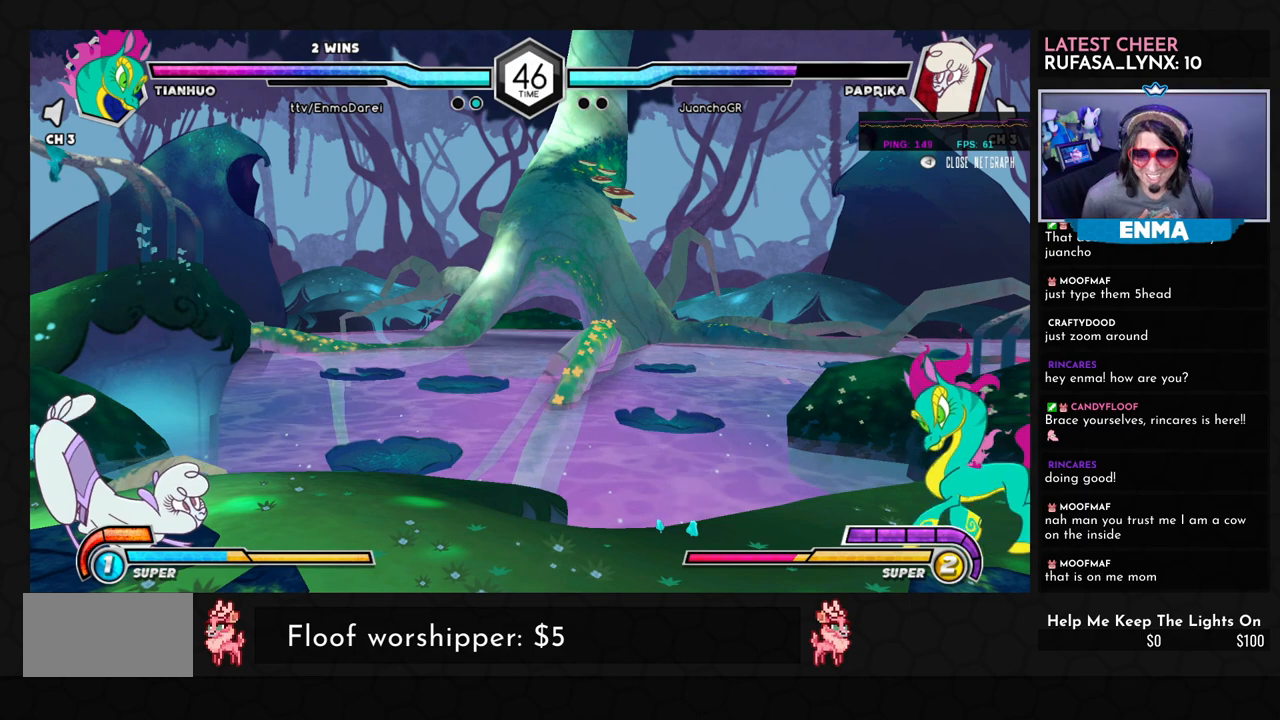
{"buttons": [], "left_stick": "right", "events": []}
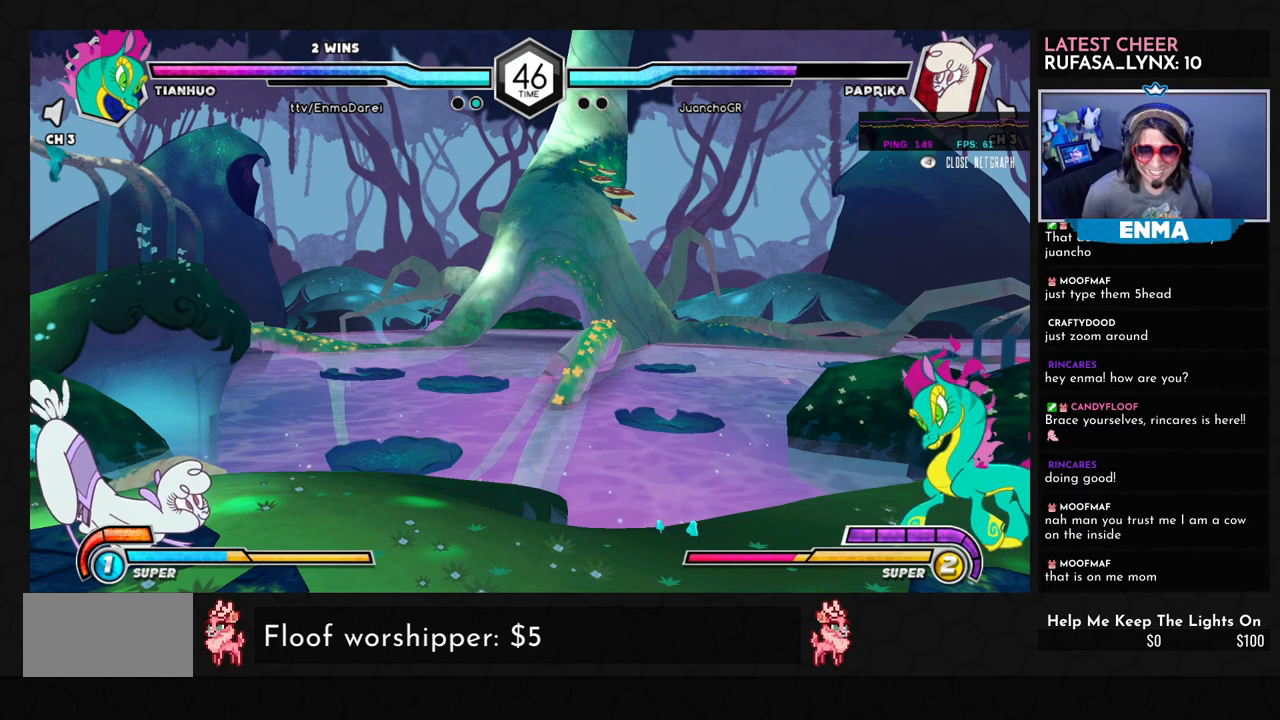
{"buttons": [], "left_stick": "right", "events": []}
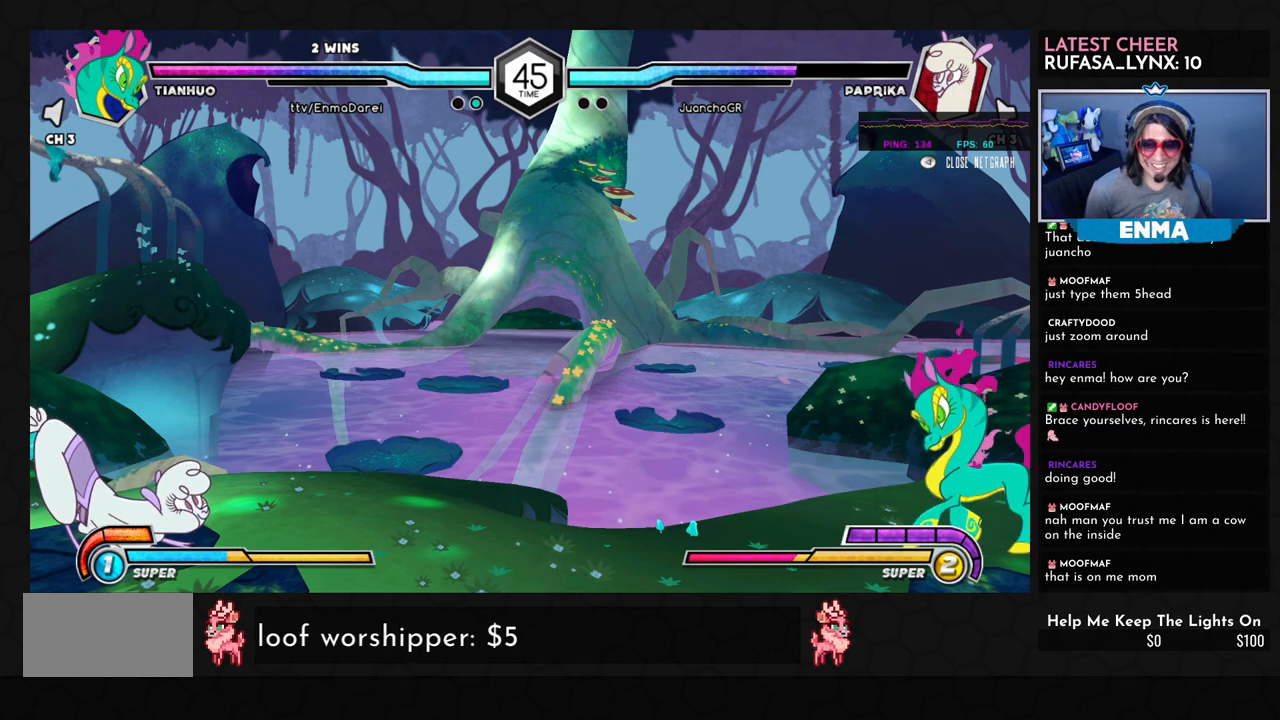
{"buttons": [], "left_stick": "down-right", "events": [[150, "left_stick", "down-right"]]}
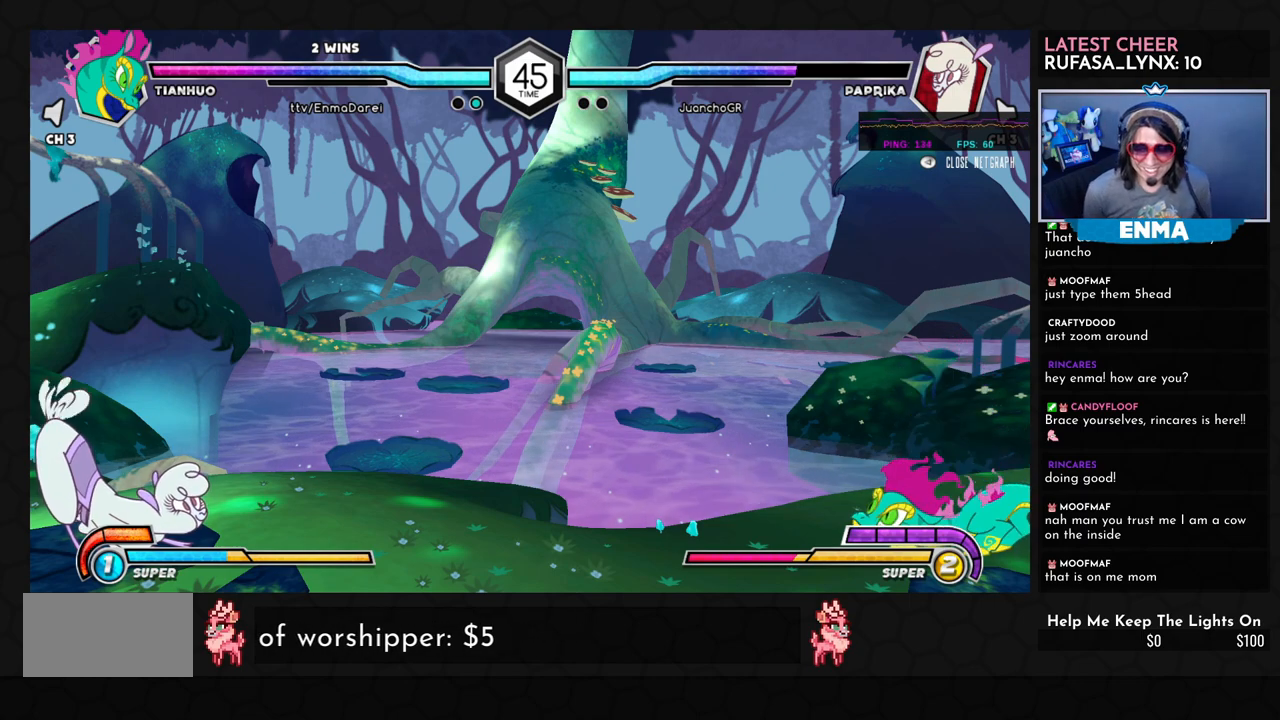
{"buttons": [], "left_stick": "down-right", "events": []}
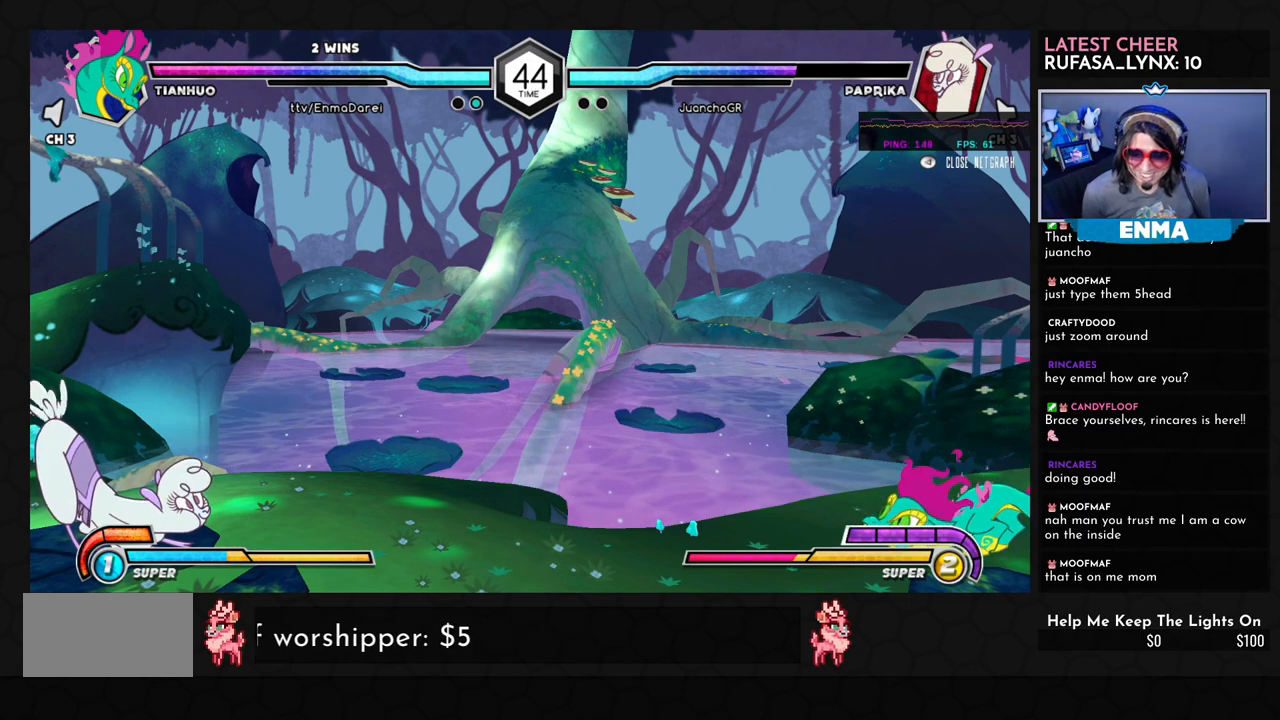
{"buttons": [], "left_stick": "down-right", "events": []}
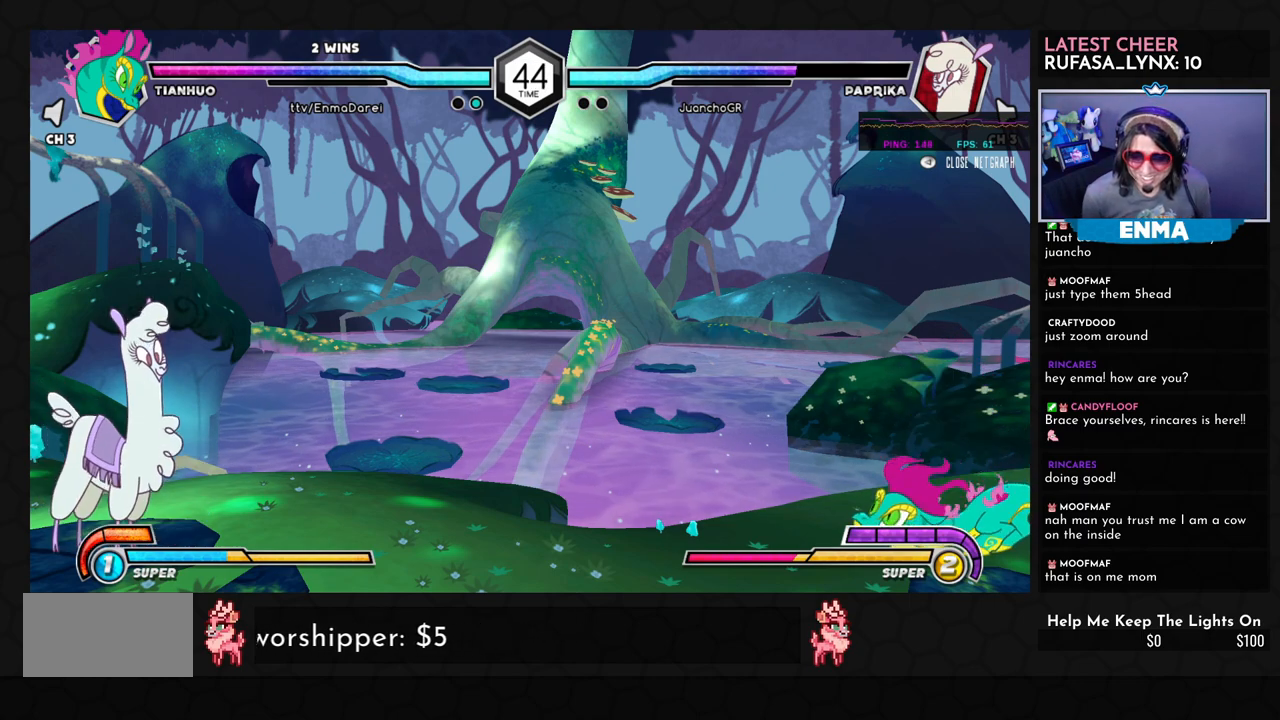
{"buttons": [], "left_stick": "right", "events": [[33, "left_stick", "right"]]}
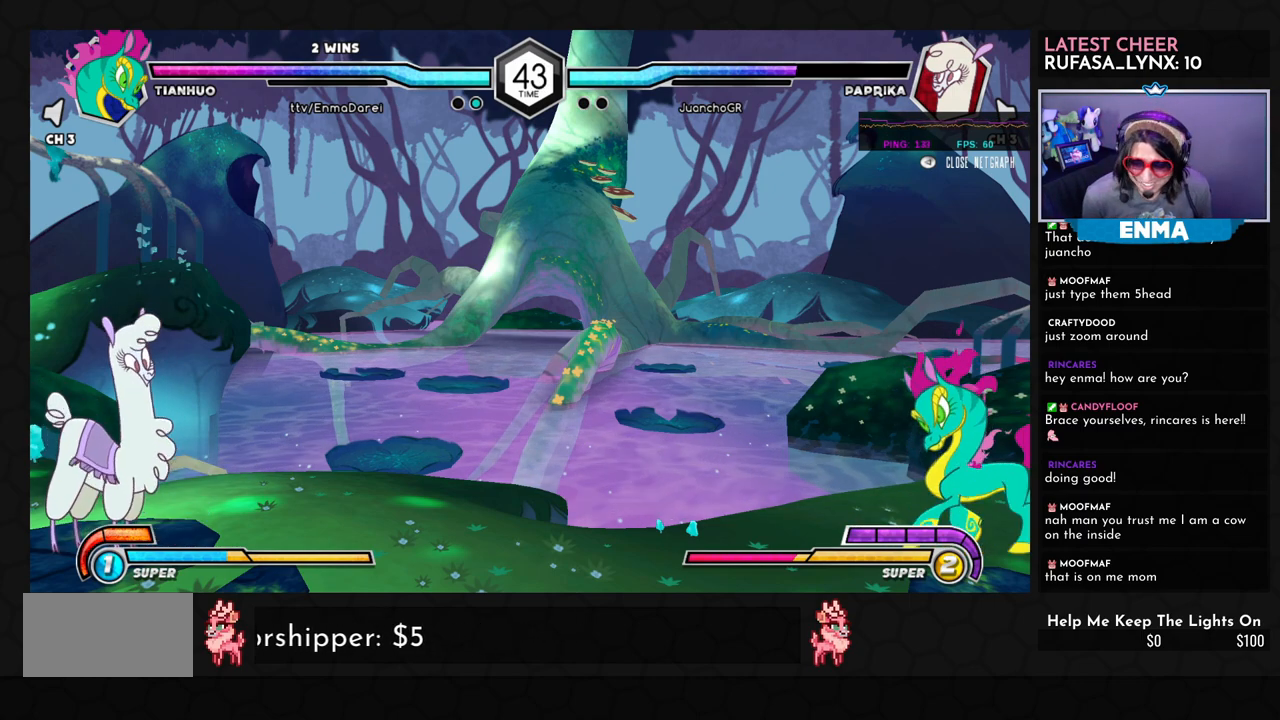
{"buttons": [], "left_stick": "right", "events": []}
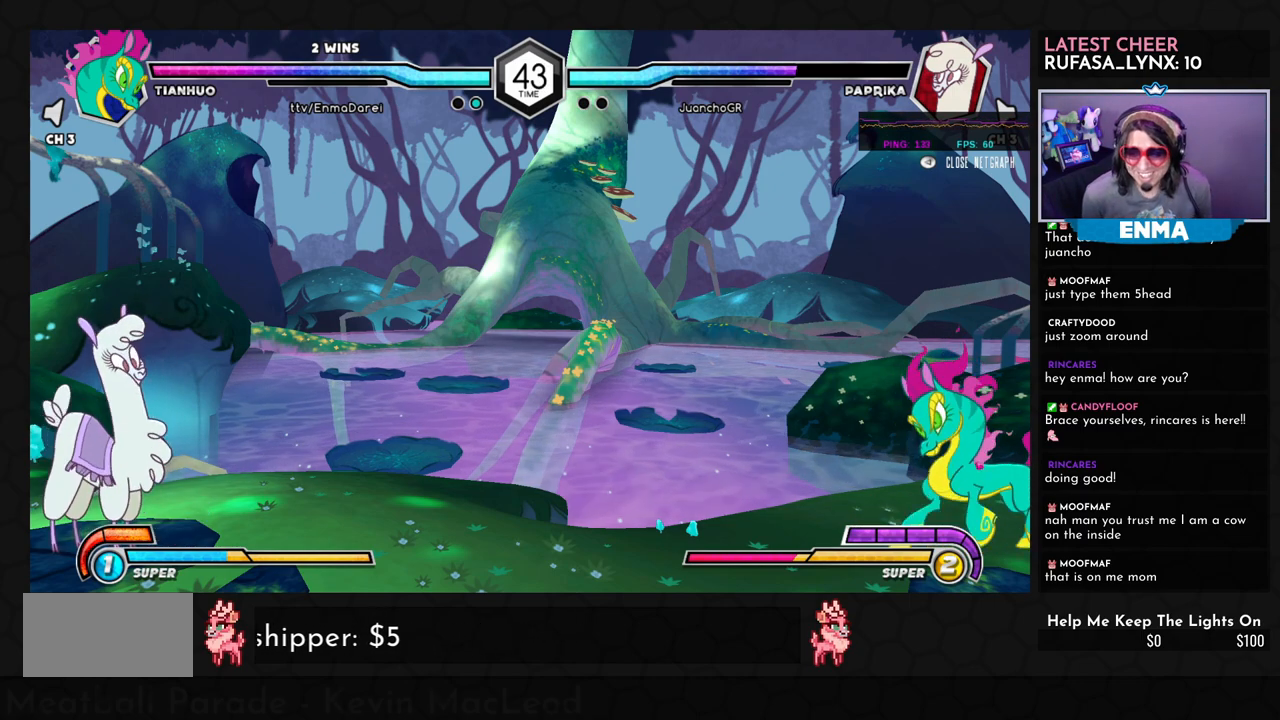
{"buttons": [], "left_stick": "right", "events": []}
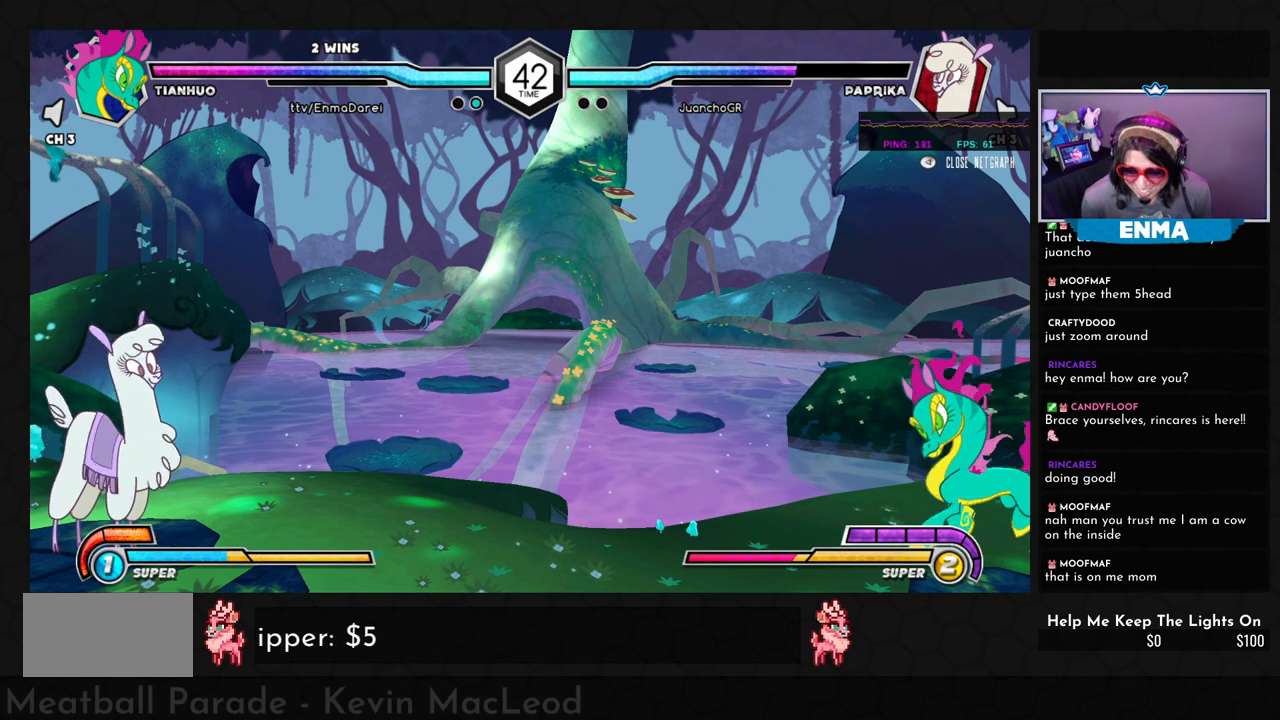
{"buttons": [], "left_stick": "right", "events": []}
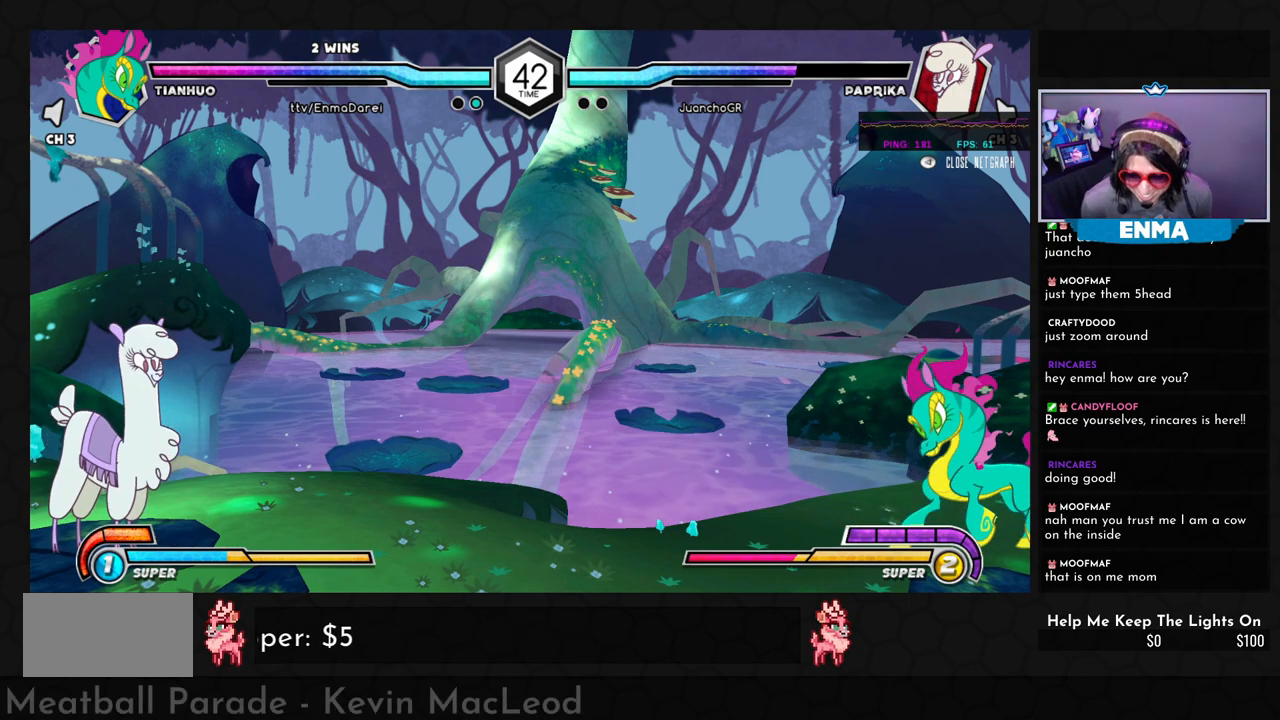
{"buttons": [], "left_stick": "right", "events": []}